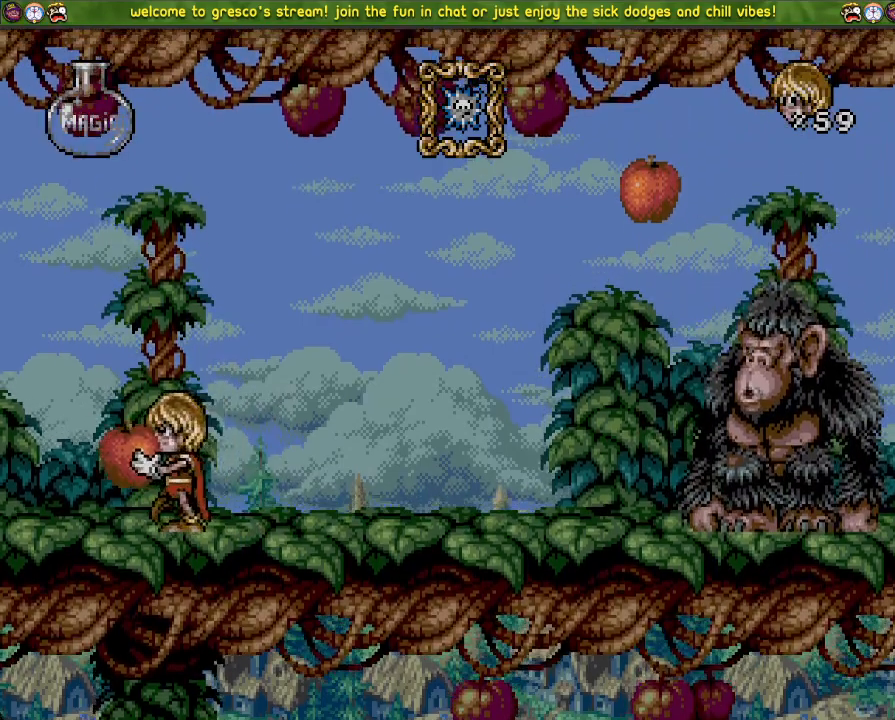
Gameplay with a controller (PlayStation layout); each line is a JSON object with the inputs held at the frame after it. "events" lists button and stick changes between this image and that frame as [ms after this image, input, new state], when the widget could be followed in between.
{"buttons": ["CROSS", "SQUARE"], "left_stick": "center", "right_stick": "center", "events": [[150, "CROSS", "down"], [433, "SQUARE", "down"]]}
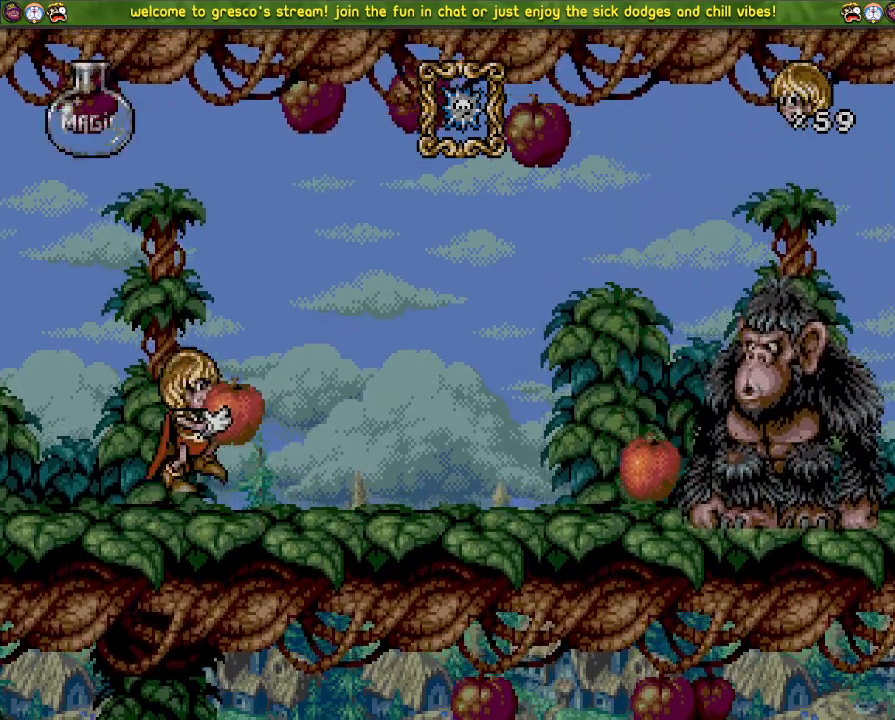
{"buttons": [], "left_stick": "center", "right_stick": "center", "events": [[117, "CROSS", "up"], [134, "SQUARE", "up"]]}
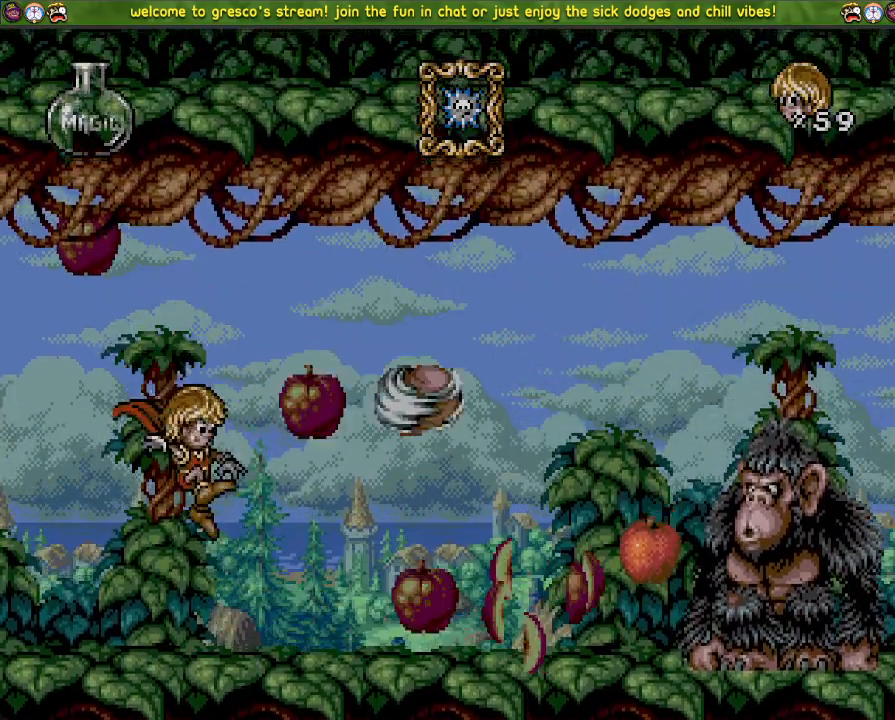
{"buttons": ["CROSS"], "left_stick": "center", "right_stick": "center", "events": [[467, "CROSS", "down"]]}
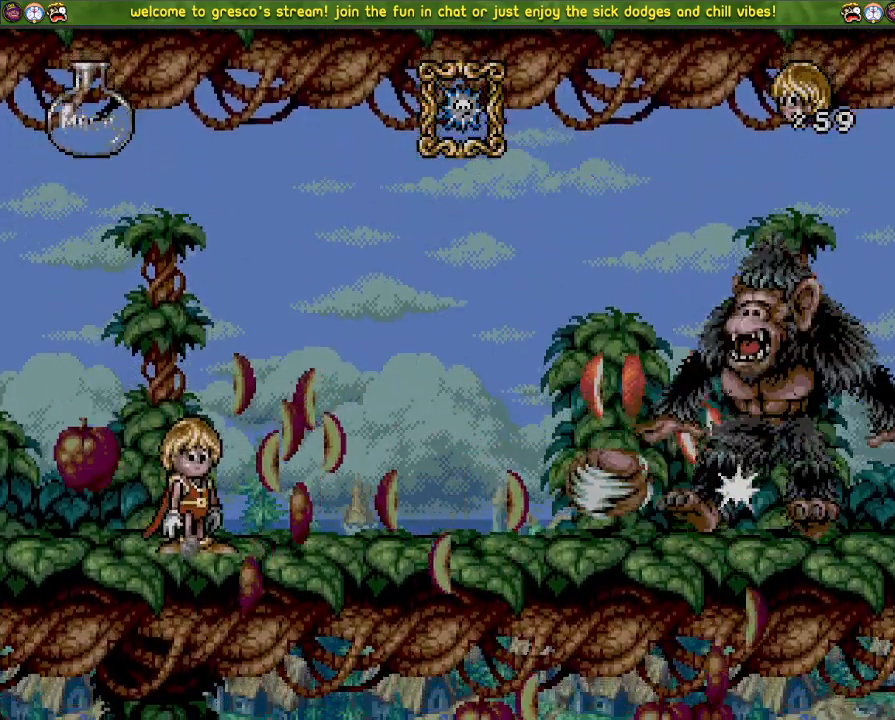
{"buttons": ["CROSS", "DPAD_LEFT"], "left_stick": "center", "right_stick": "center", "events": [[451, "DPAD_LEFT", "down"]]}
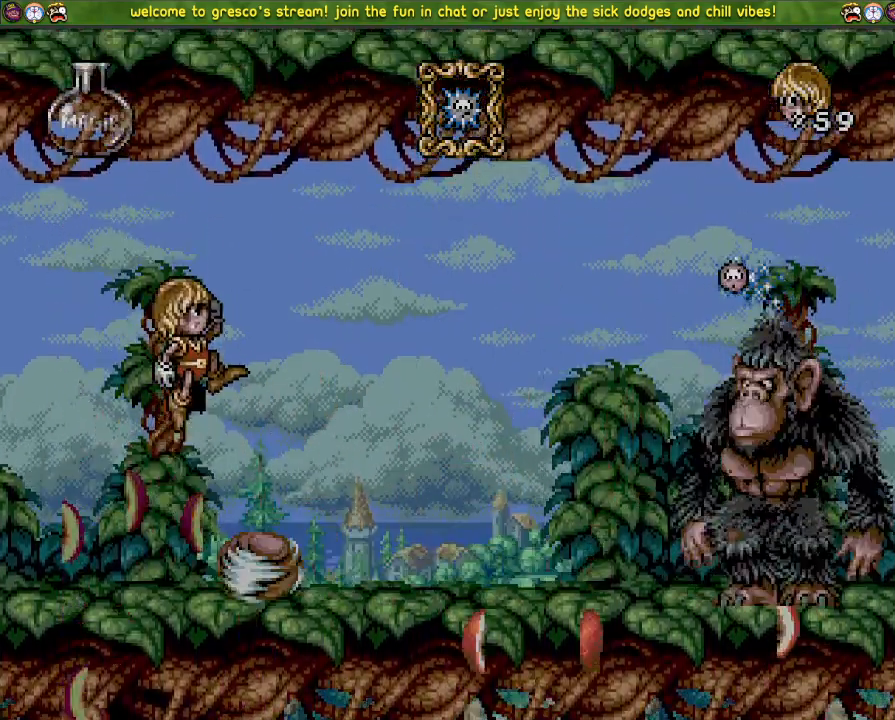
{"buttons": ["DPAD_DOWN"], "left_stick": "center", "right_stick": "center", "events": [[83, "CROSS", "up"], [200, "DPAD_LEFT", "up"], [317, "DPAD_DOWN", "down"]]}
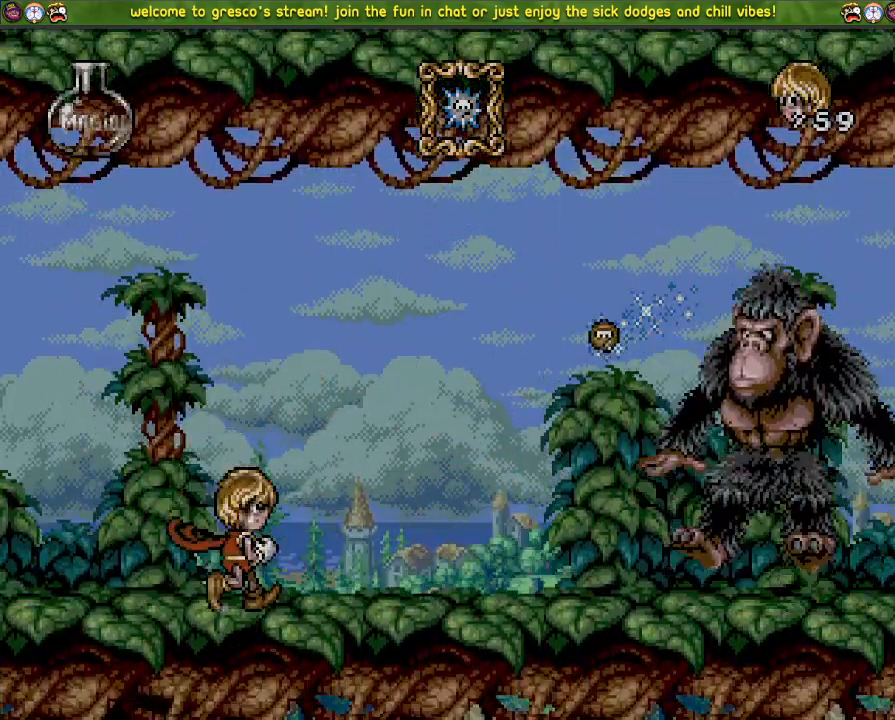
{"buttons": [], "left_stick": "center", "right_stick": "center", "events": [[50, "DPAD_DOWN", "up"], [50, "DPAD_LEFT", "down"], [401, "DPAD_LEFT", "up"]]}
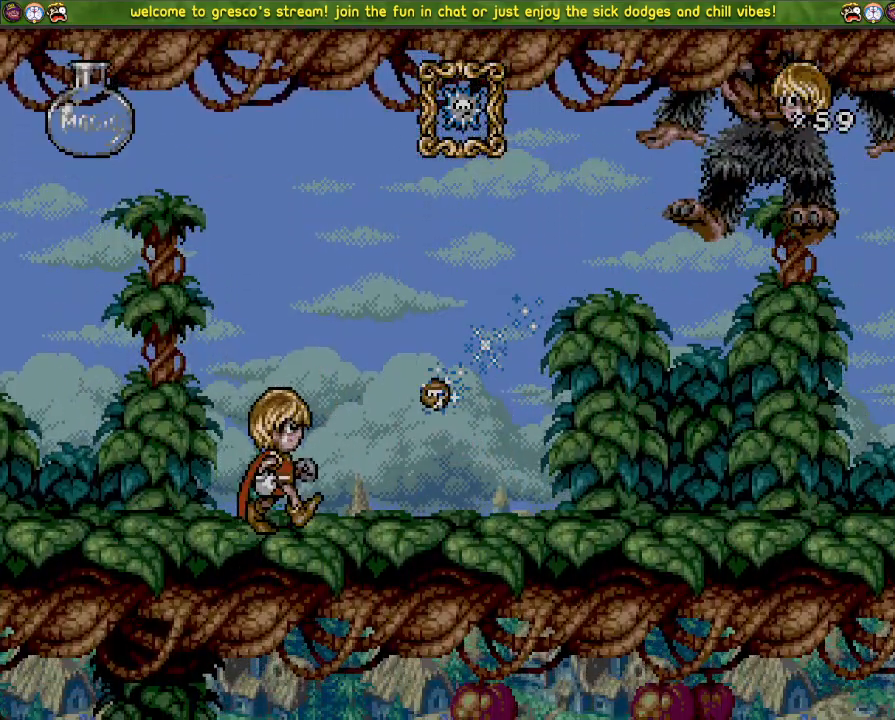
{"buttons": ["DPAD_LEFT"], "left_stick": "center", "right_stick": "center", "events": [[33, "DPAD_DOWN", "down"], [500, "DPAD_DOWN", "up"], [500, "DPAD_LEFT", "down"]]}
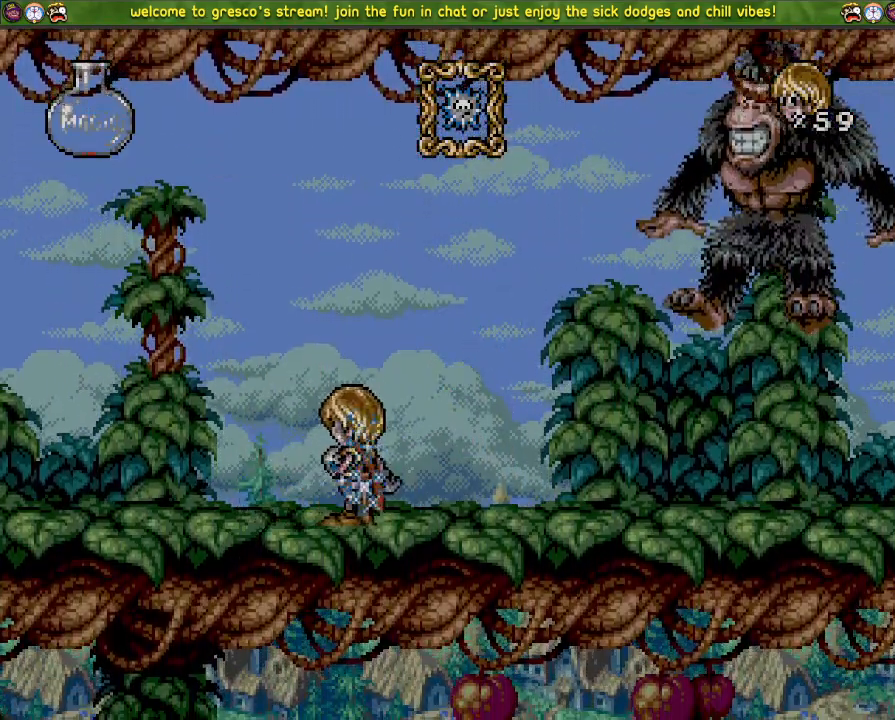
{"buttons": ["DPAD_DOWN"], "left_stick": "center", "right_stick": "center", "events": [[100, "DPAD_DOWN", "down"], [100, "DPAD_LEFT", "up"]]}
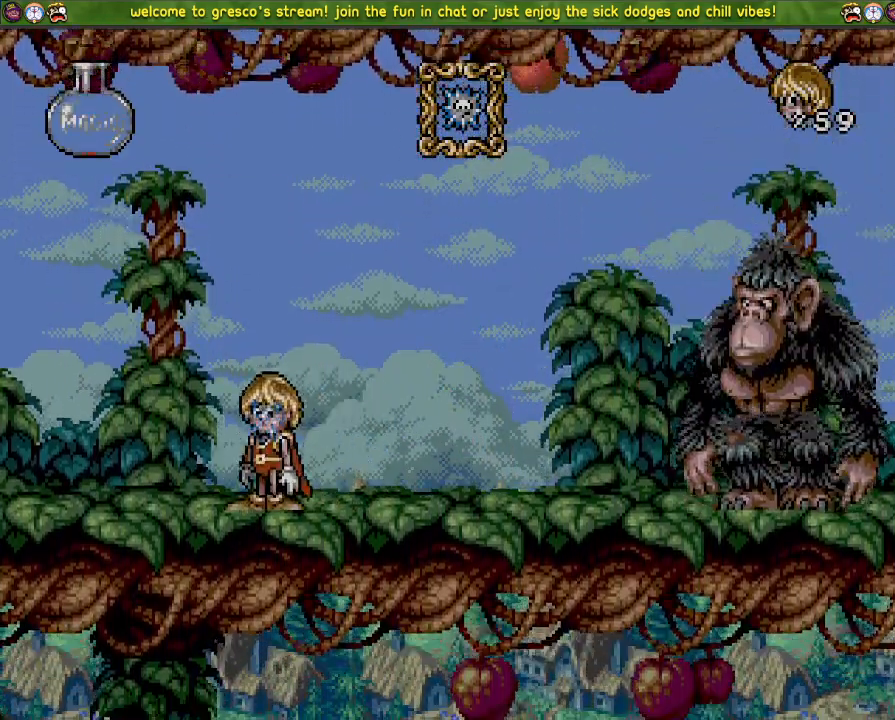
{"buttons": [], "left_stick": "center", "right_stick": "center", "events": [[50, "DPAD_DOWN", "up"], [50, "DPAD_LEFT", "down"], [350, "DPAD_DOWN", "down"], [350, "DPAD_LEFT", "up"], [467, "DPAD_DOWN", "up"]]}
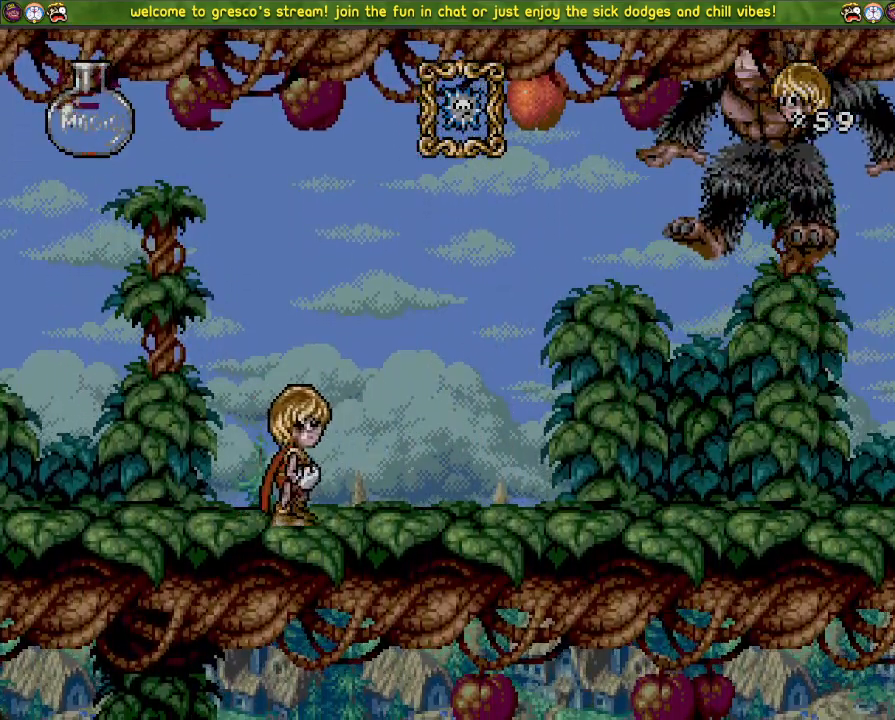
{"buttons": [], "left_stick": "center", "right_stick": "center", "events": [[200, "DPAD_LEFT", "down"], [367, "DPAD_LEFT", "up"]]}
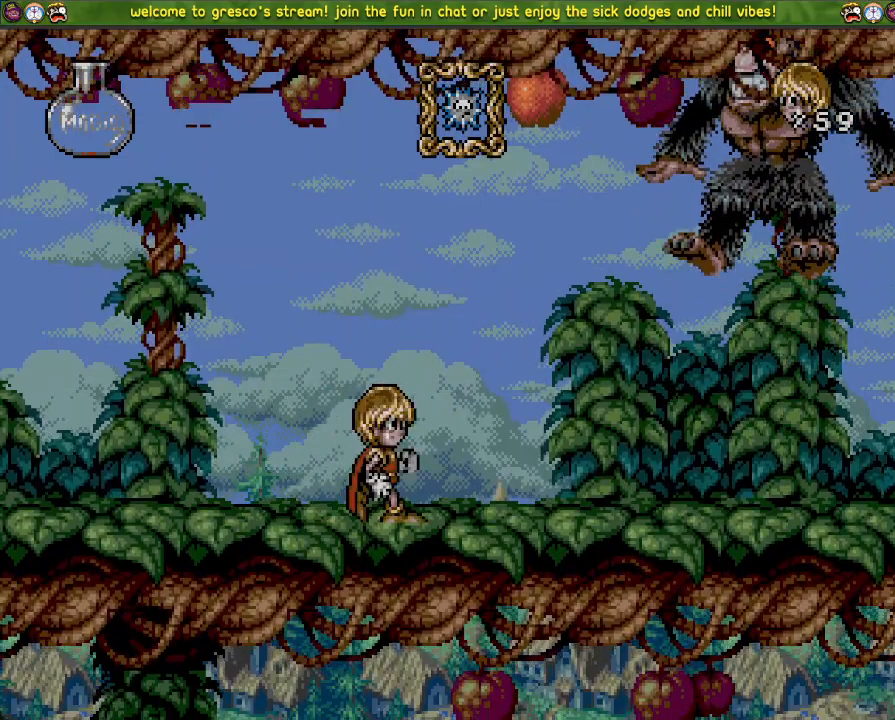
{"buttons": [], "left_stick": "center", "right_stick": "center", "events": [[233, "DPAD_LEFT", "down"], [300, "DPAD_LEFT", "up"]]}
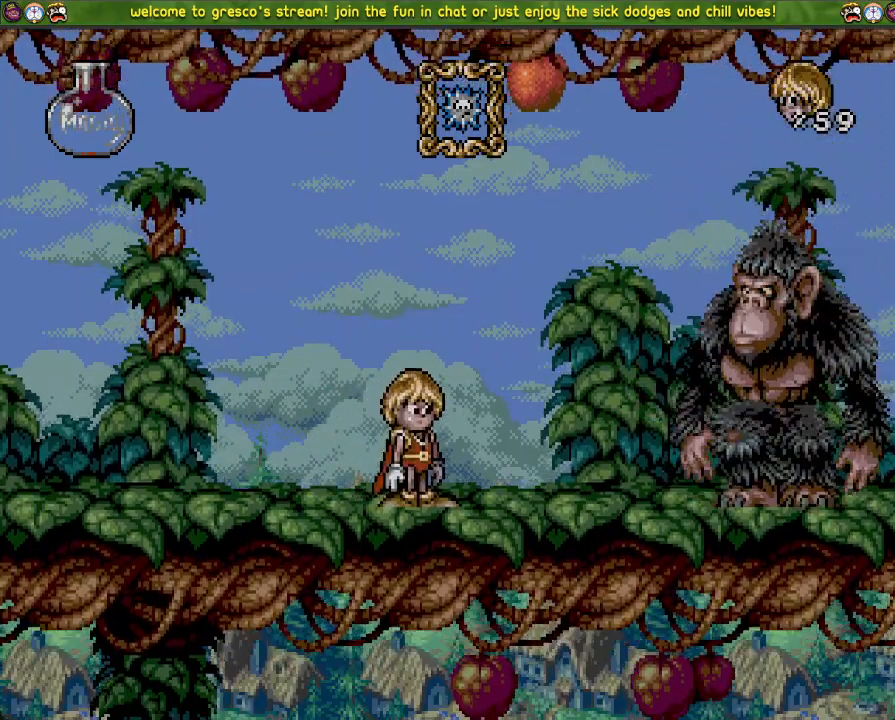
{"buttons": [], "left_stick": "center", "right_stick": "center", "events": []}
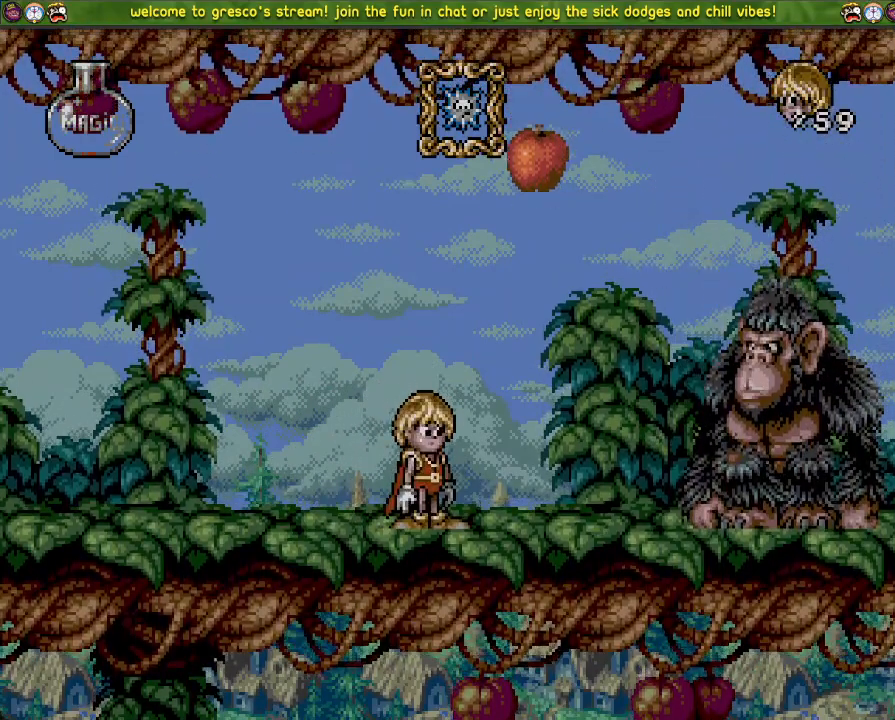
{"buttons": [], "left_stick": "center", "right_stick": "center", "events": []}
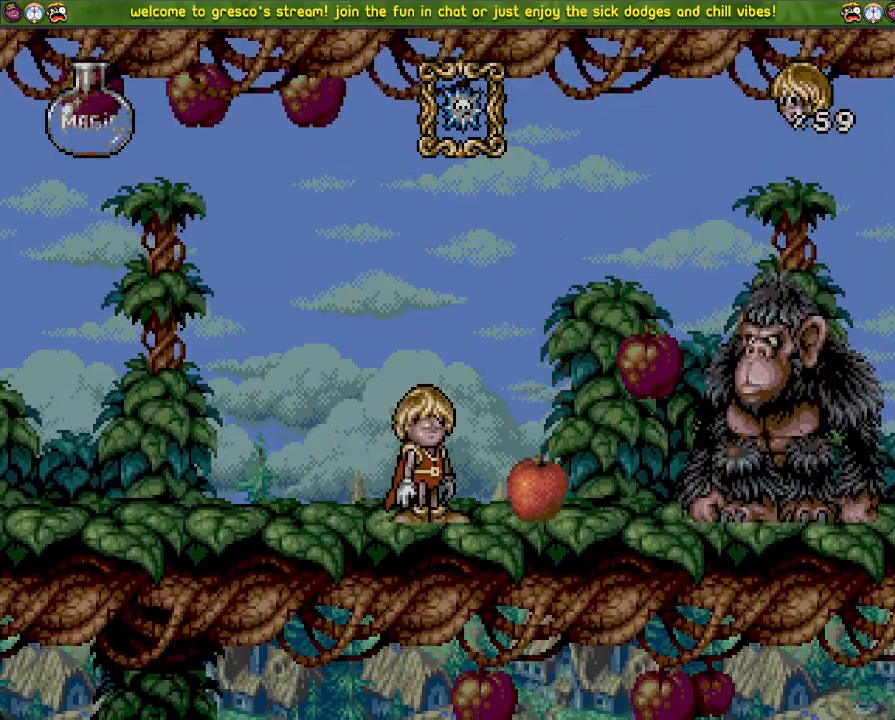
{"buttons": [], "left_stick": "center", "right_stick": "center", "events": []}
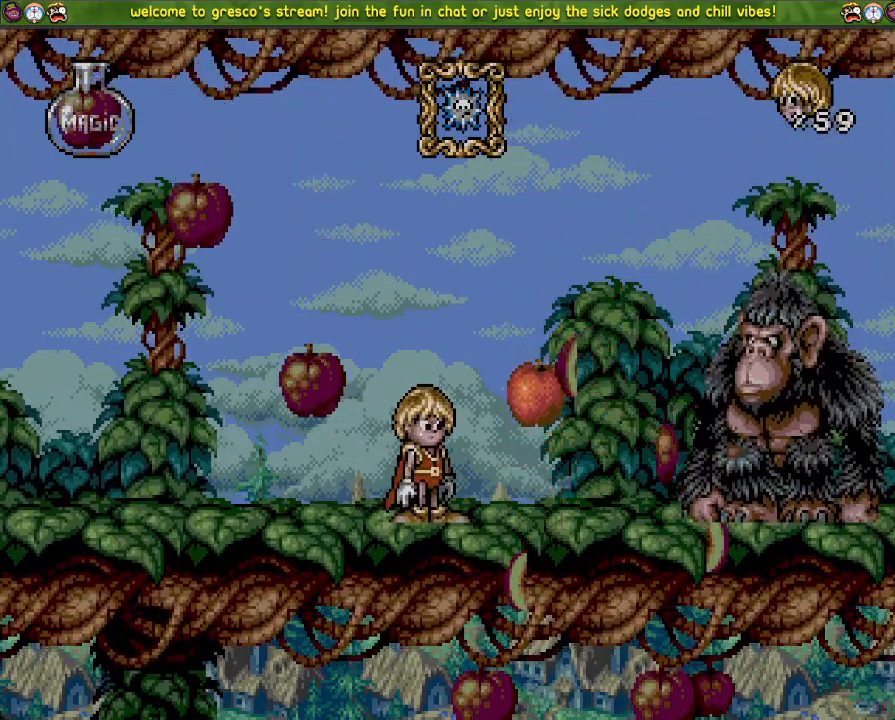
{"buttons": [], "left_stick": "center", "right_stick": "center", "events": []}
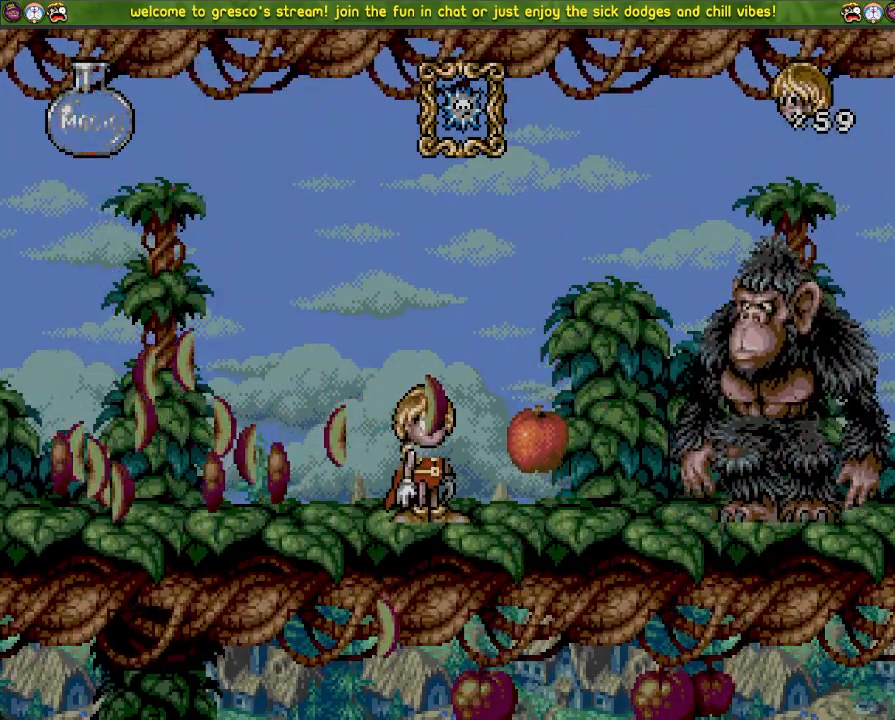
{"buttons": ["DPAD_DOWN"], "left_stick": "center", "right_stick": "center", "events": [[84, "DPAD_LEFT", "down"], [201, "DPAD_LEFT", "up"], [284, "DPAD_DOWN", "down"]]}
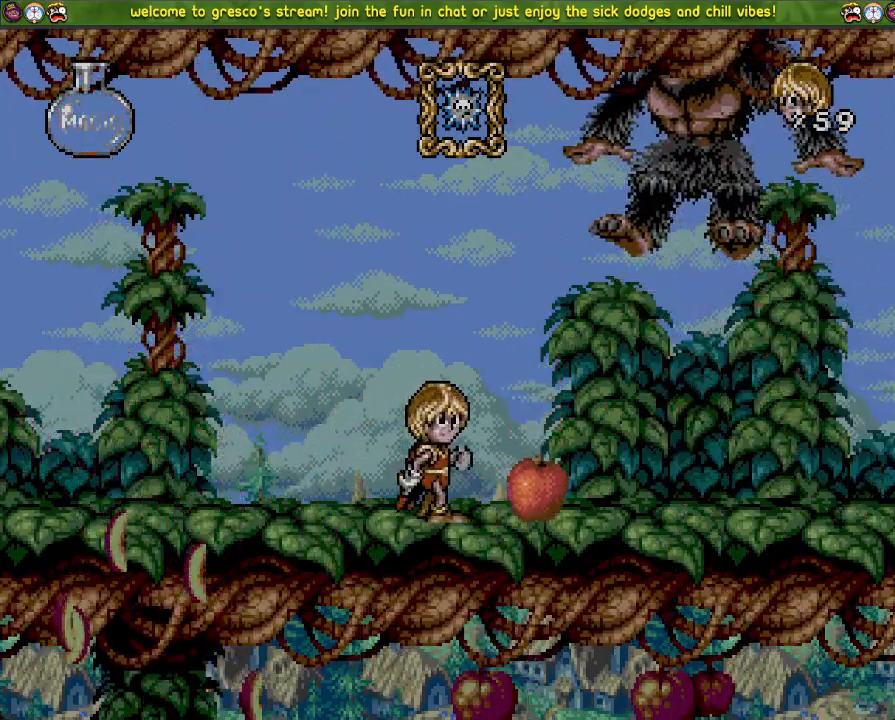
{"buttons": [], "left_stick": "center", "right_stick": "center", "events": [[300, "DPAD_DOWN", "up"], [400, "DPAD_LEFT", "down"], [500, "DPAD_LEFT", "up"]]}
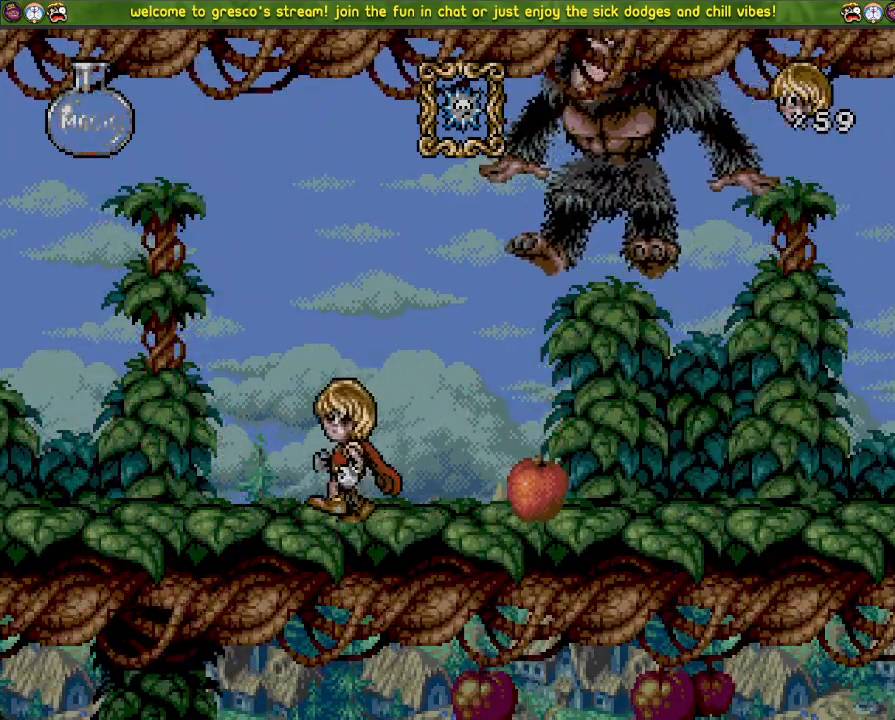
{"buttons": [], "left_stick": "center", "right_stick": "center", "events": []}
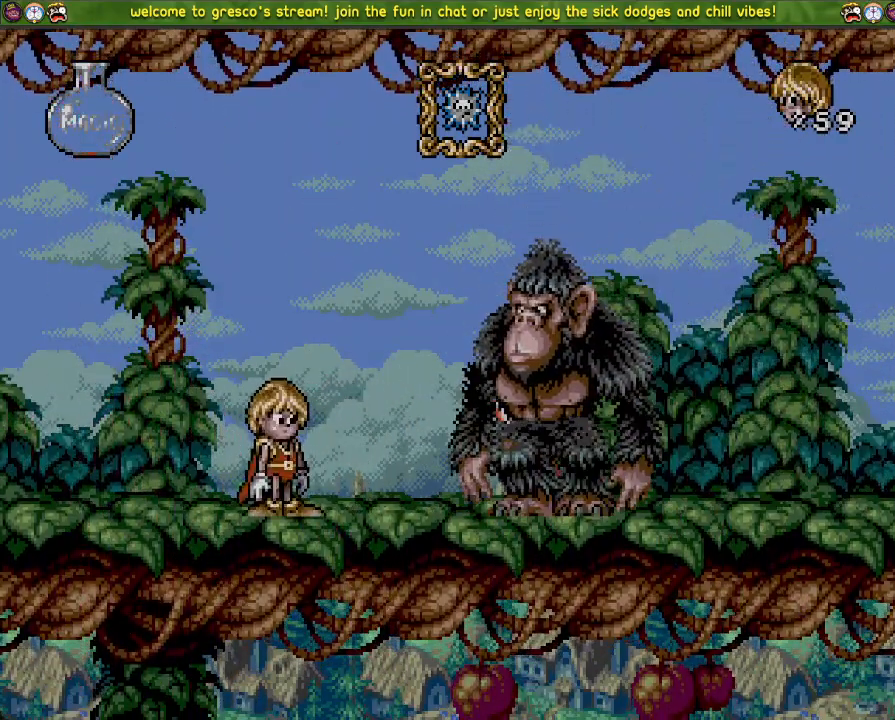
{"buttons": ["DPAD_LEFT"], "left_stick": "center", "right_stick": "center", "events": [[100, "DPAD_LEFT", "down"]]}
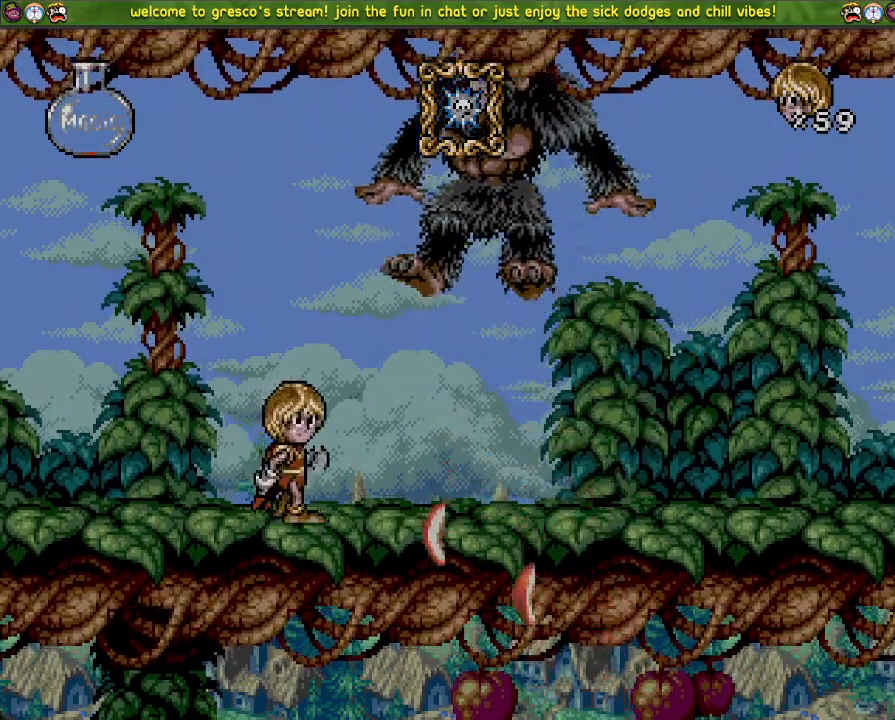
{"buttons": ["DPAD_LEFT"], "left_stick": "center", "right_stick": "center", "events": []}
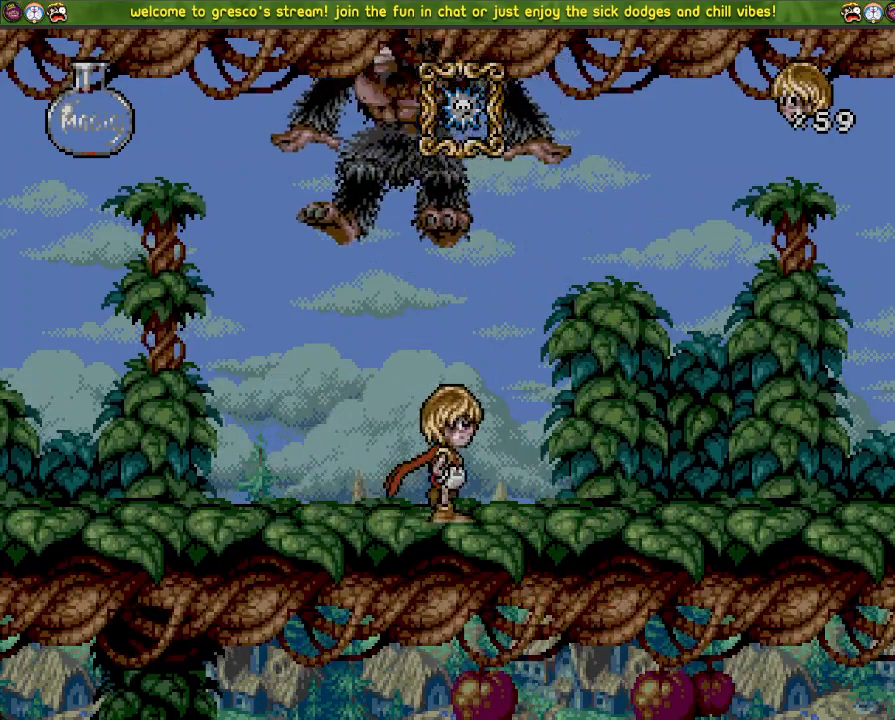
{"buttons": ["DPAD_DOWN"], "left_stick": "center", "right_stick": "center", "events": [[267, "DPAD_LEFT", "up"], [367, "DPAD_DOWN", "down"]]}
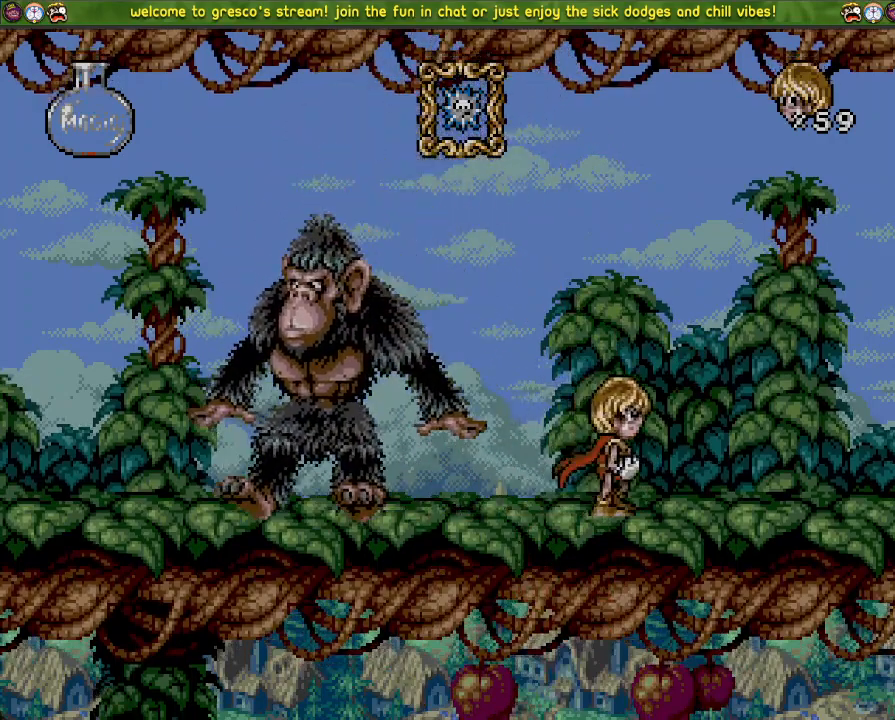
{"buttons": [], "left_stick": "center", "right_stick": "center", "events": [[17, "DPAD_DOWN", "up"]]}
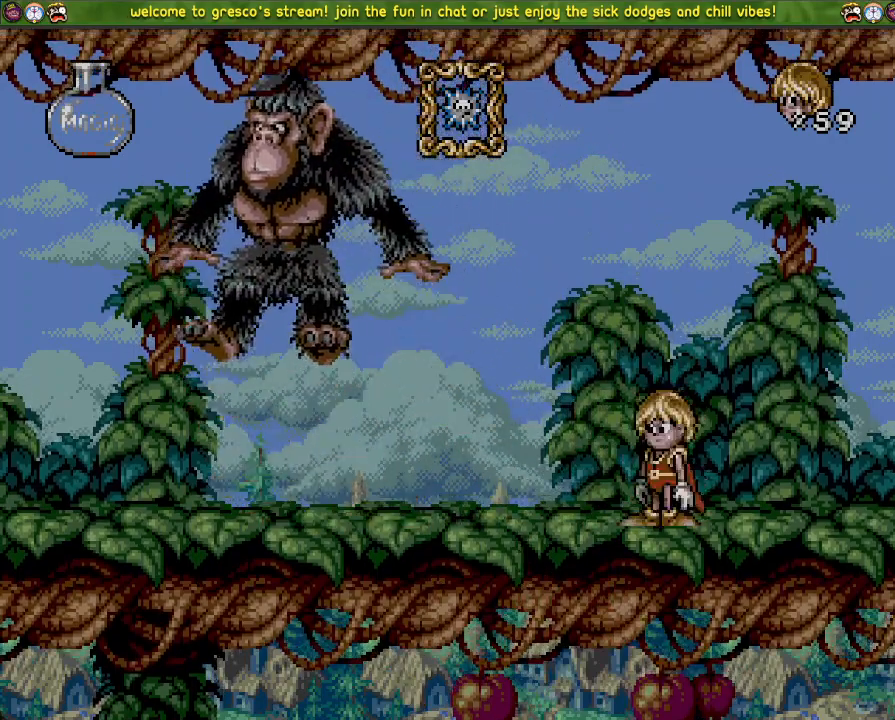
{"buttons": [], "left_stick": "center", "right_stick": "center", "events": []}
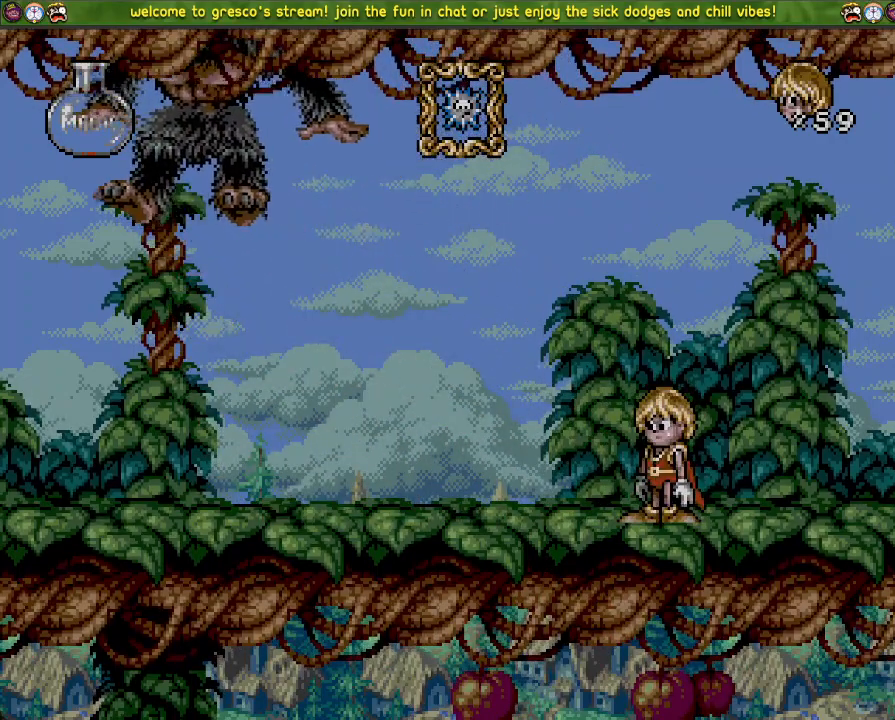
{"buttons": ["DPAD_DOWN"], "left_stick": "center", "right_stick": "center", "events": [[468, "DPAD_DOWN", "down"]]}
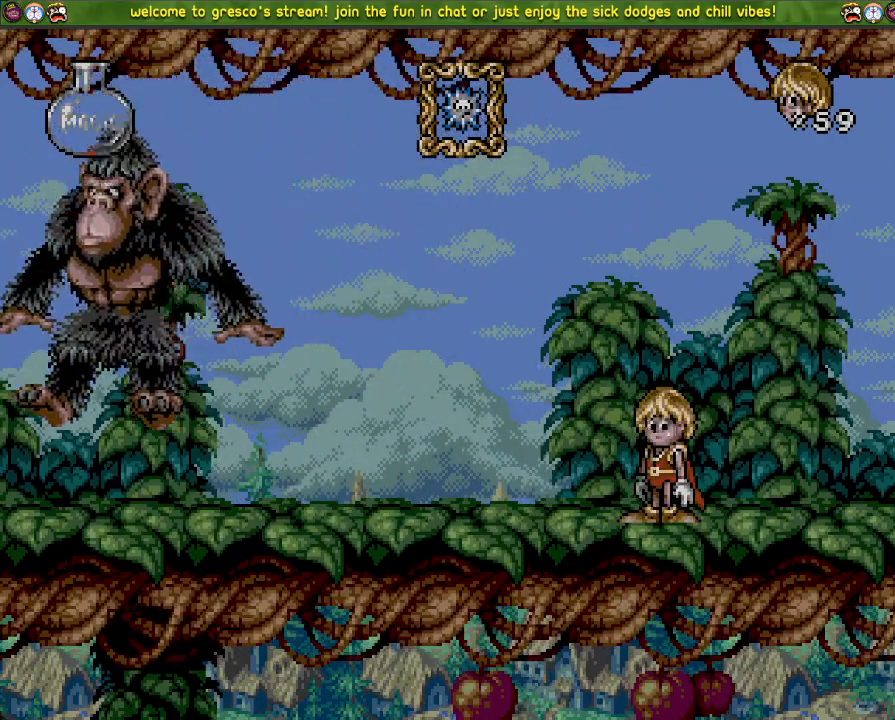
{"buttons": [], "left_stick": "center", "right_stick": "center", "events": [[217, "DPAD_DOWN", "up"]]}
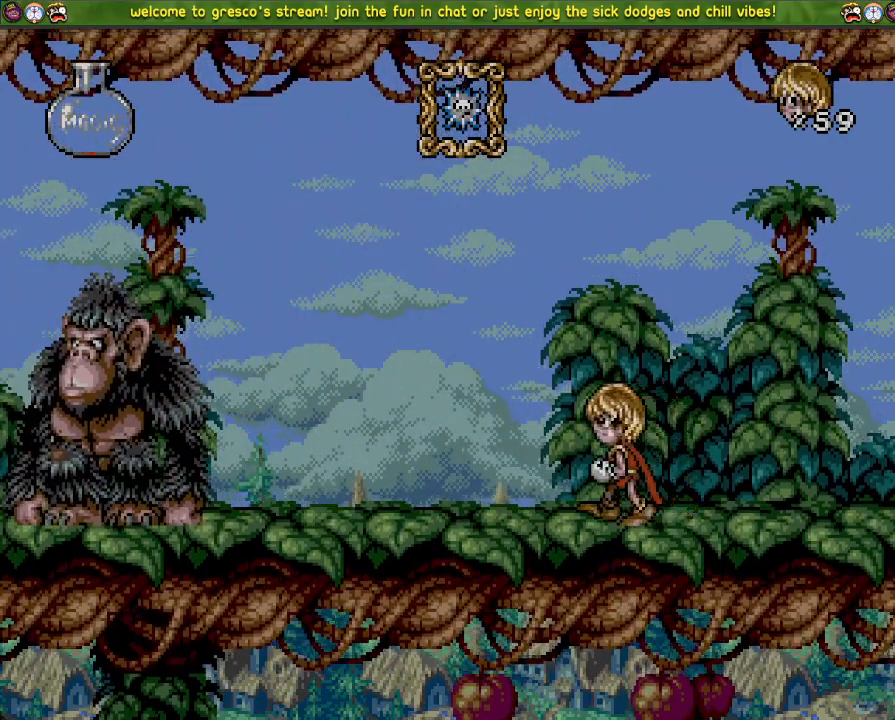
{"buttons": [], "left_stick": "center", "right_stick": "center", "events": []}
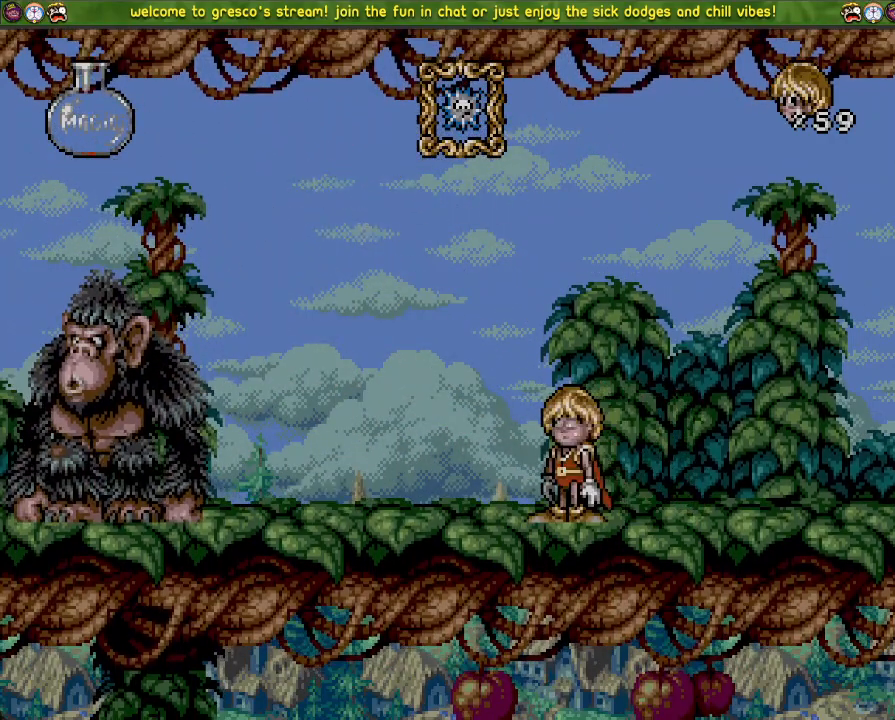
{"buttons": [], "left_stick": "center", "right_stick": "center", "events": []}
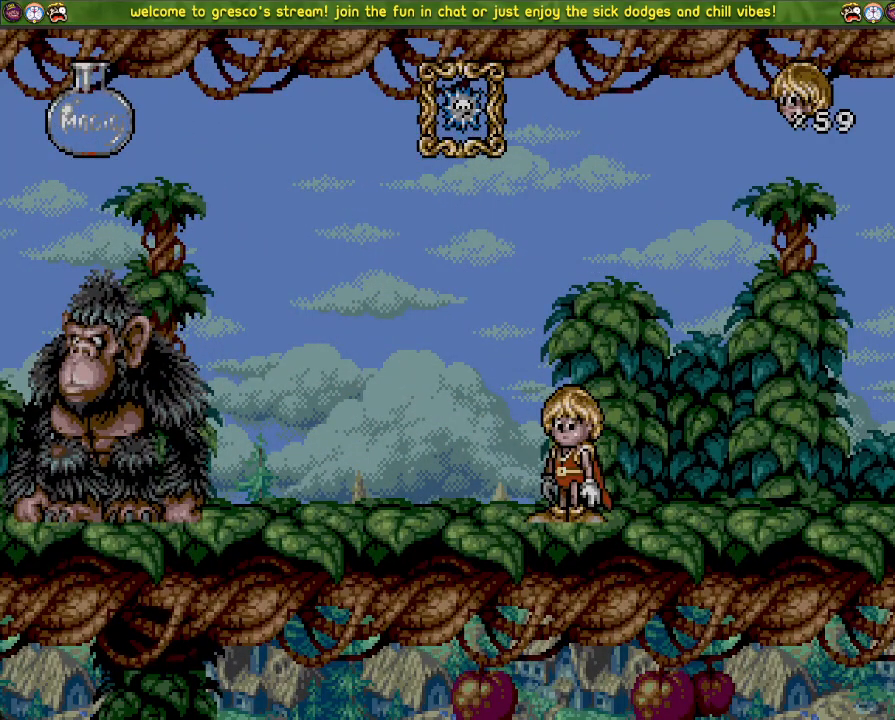
{"buttons": [], "left_stick": "center", "right_stick": "center", "events": []}
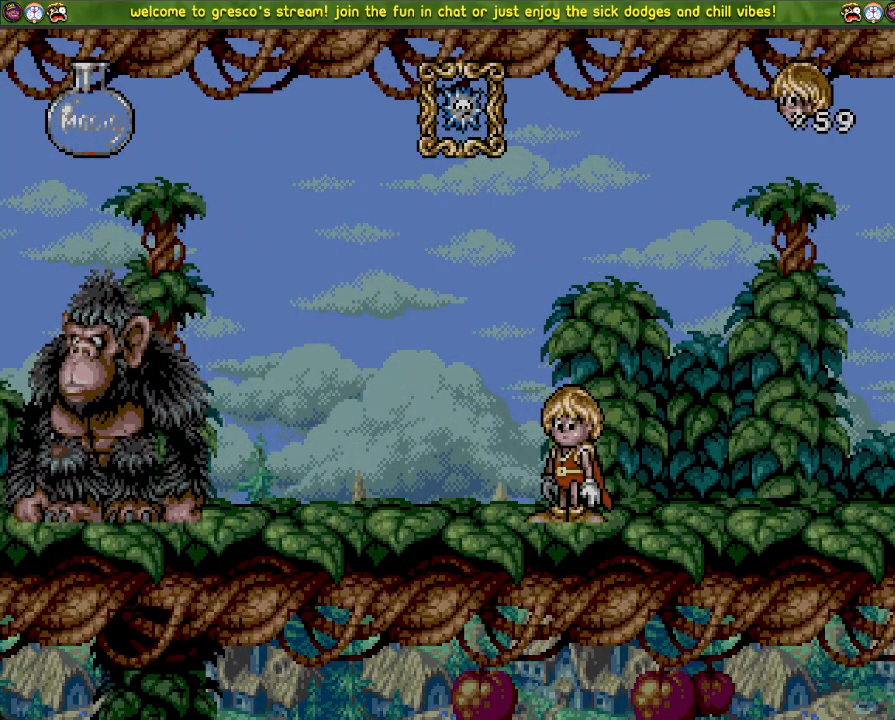
{"buttons": [], "left_stick": "center", "right_stick": "center", "events": []}
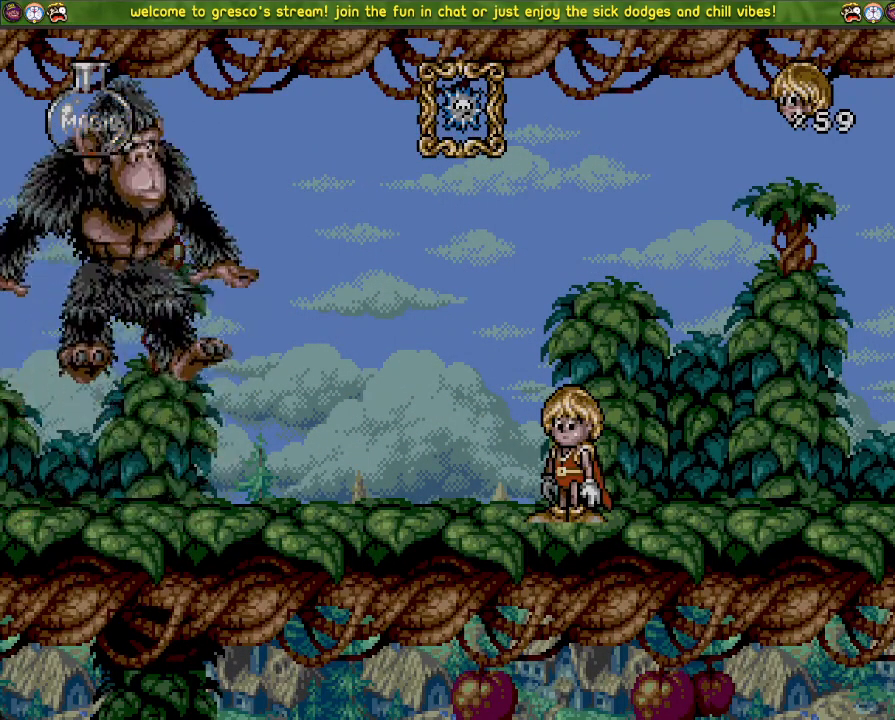
{"buttons": [], "left_stick": "center", "right_stick": "center", "events": []}
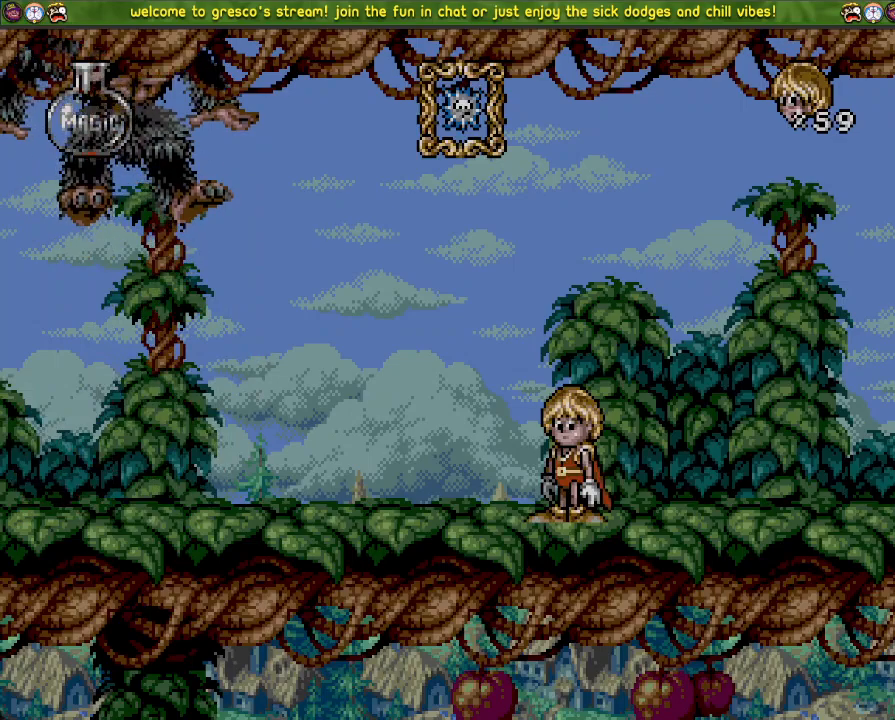
{"buttons": [], "left_stick": "center", "right_stick": "center", "events": []}